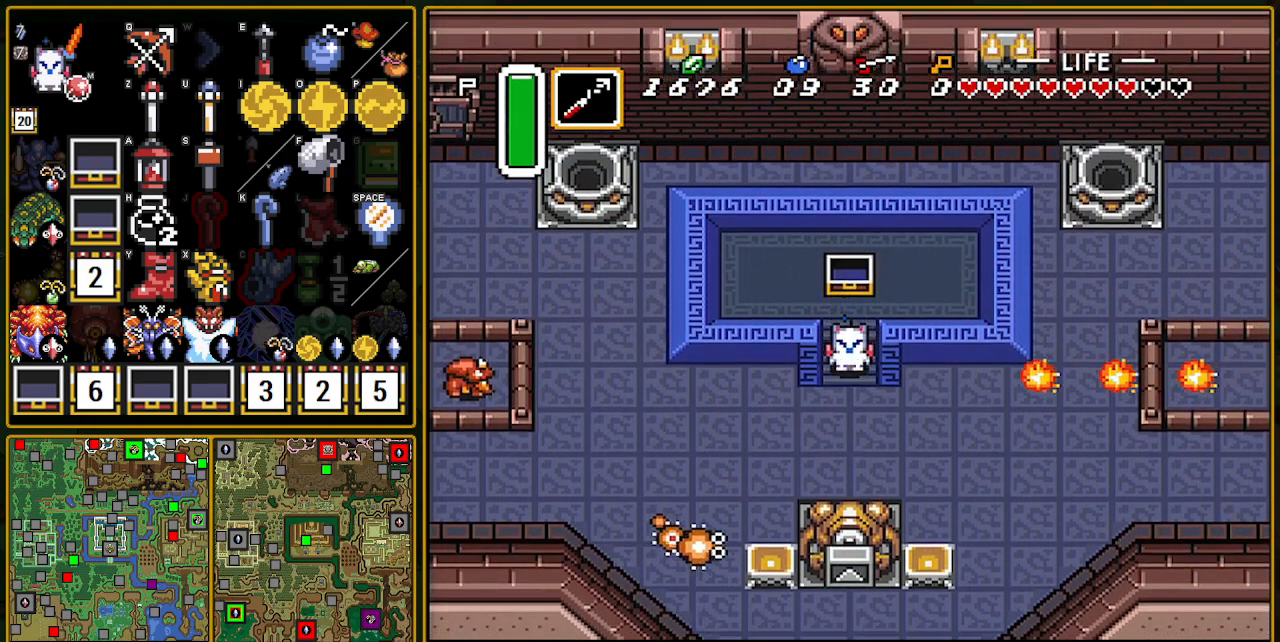
Gameplay with a controller (Nintendo layout); each line is a JSON object with the inputs held at the frame after it. "events" lists button and stick changes between this image and that frame as [ms after this image, input, new state], when the widget could be followed in between. Not read: L3 R3.
{"buttons": ["DPAD_DOWN"], "events": [[17, "A", "down"], [17, "Y", "down"], [150, "A", "up"], [150, "Y", "up"]]}
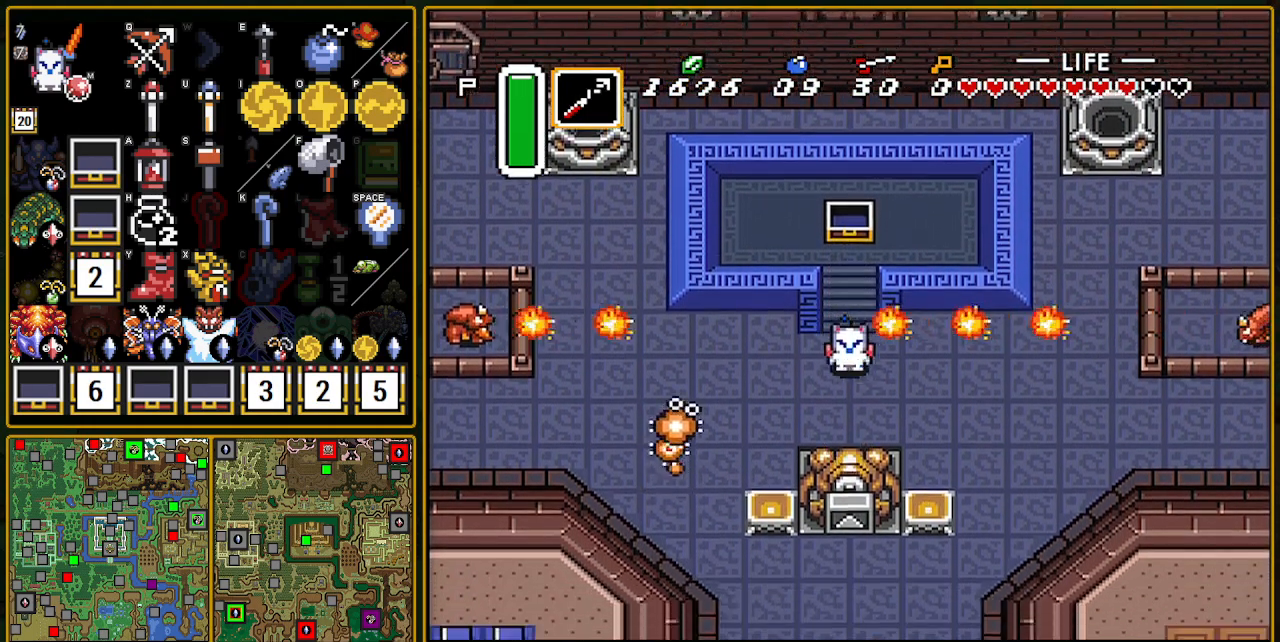
{"buttons": [], "events": [[200, "DPAD_DOWN", "up"], [367, "DPAD_LEFT", "down"], [467, "DPAD_LEFT", "up"]]}
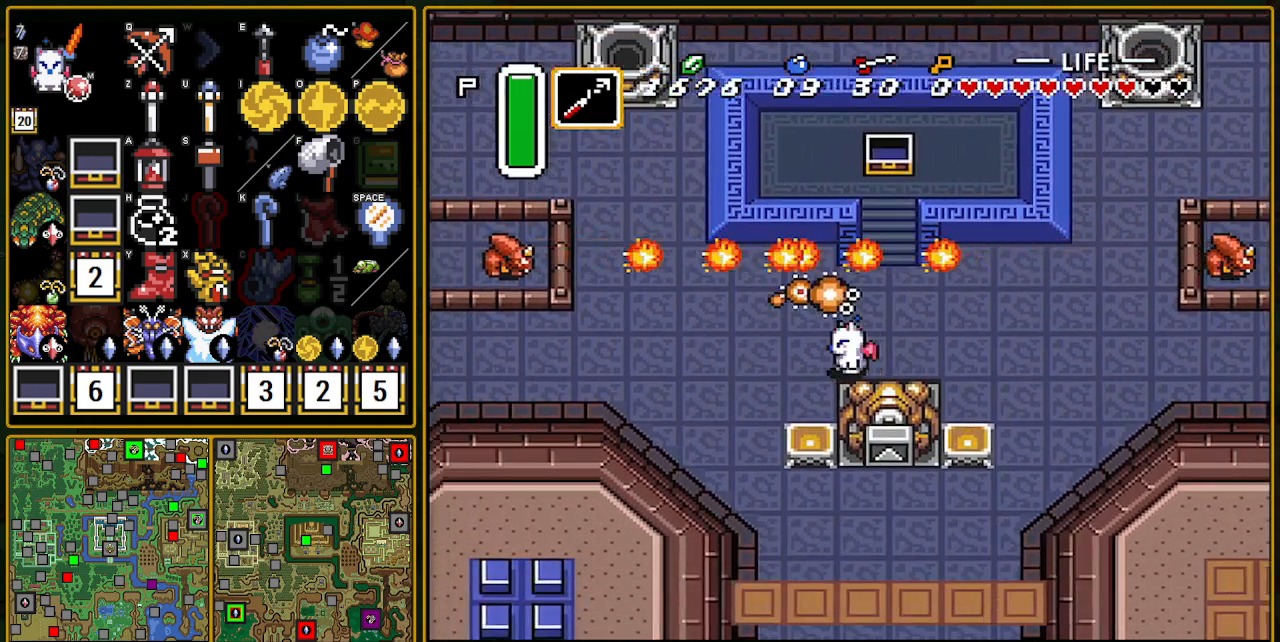
{"buttons": [], "events": [[83, "Y", "down"], [250, "Y", "up"]]}
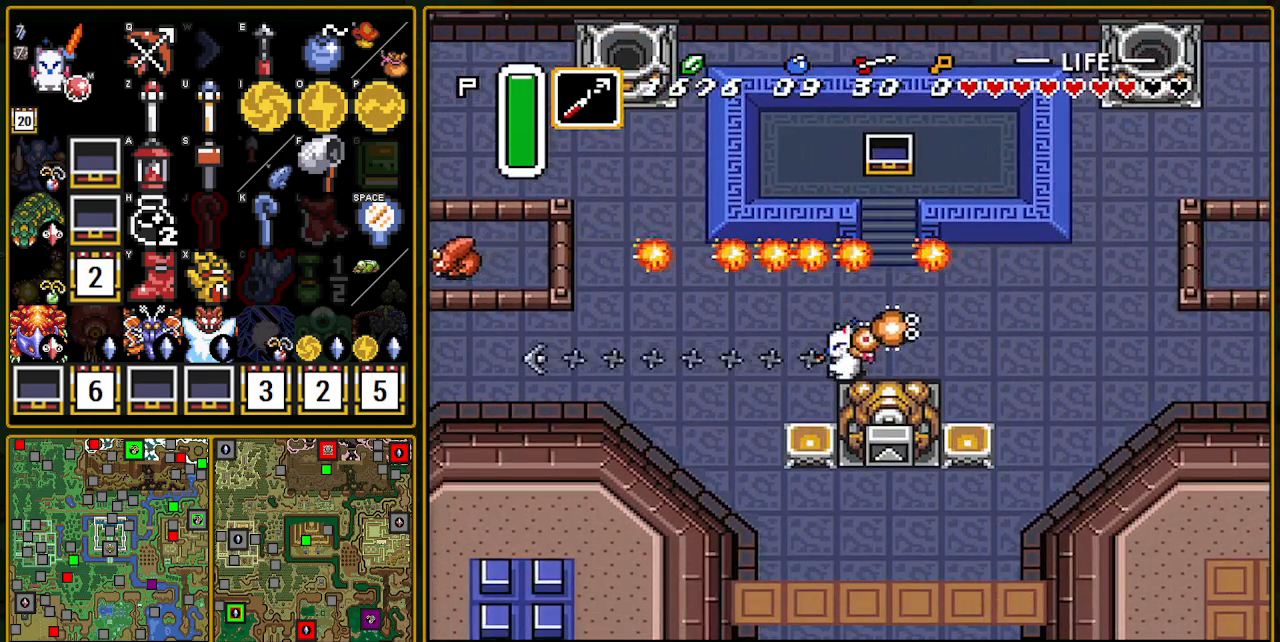
{"buttons": ["DPAD_LEFT"], "events": [[367, "DPAD_LEFT", "down"]]}
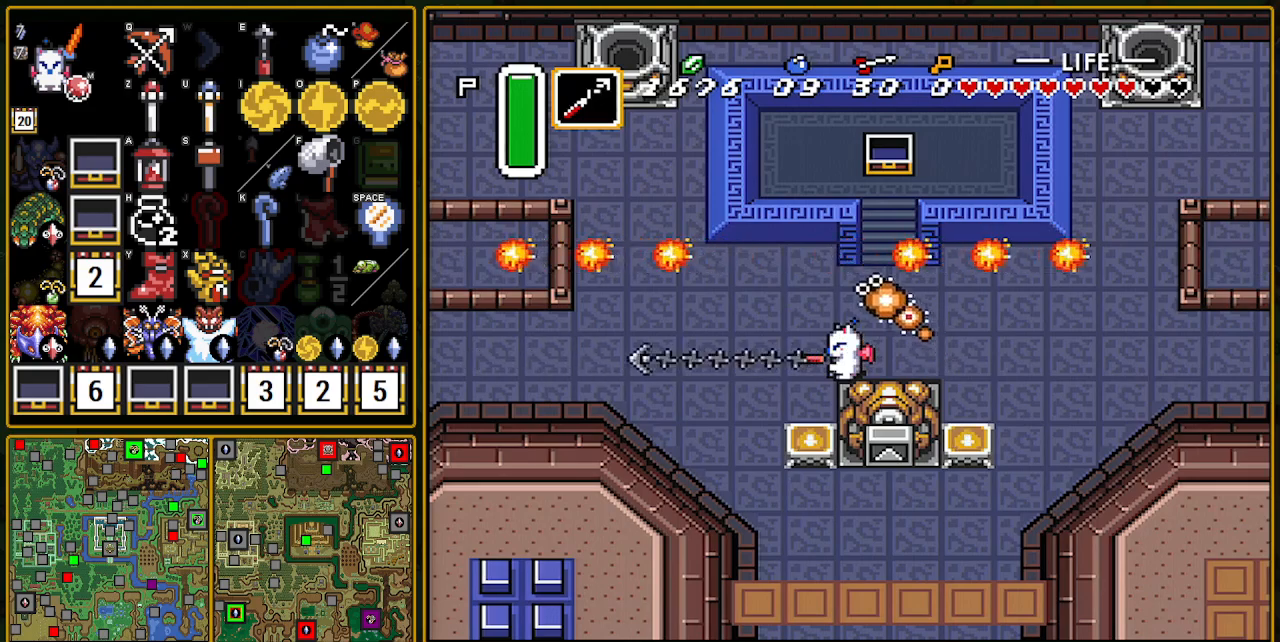
{"buttons": ["DPAD_LEFT"], "events": []}
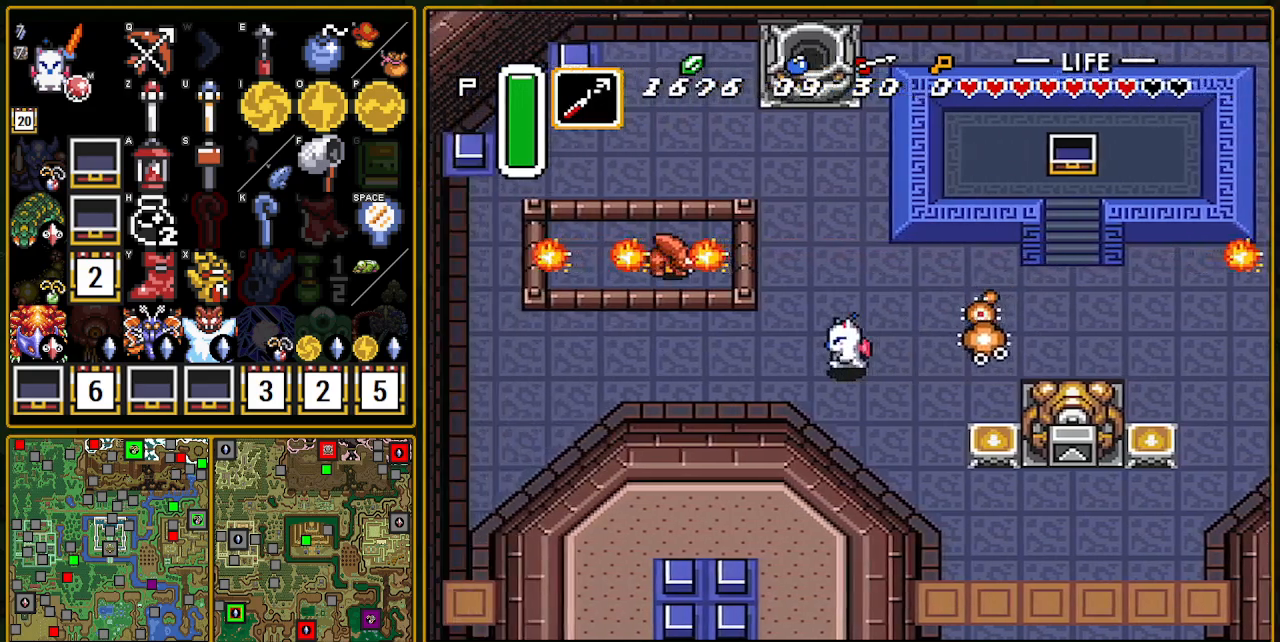
{"buttons": ["DPAD_UP", "DPAD_LEFT"], "events": [[100, "DPAD_LEFT", "up"], [100, "DPAD_UP", "down"], [267, "DPAD_LEFT", "down"]]}
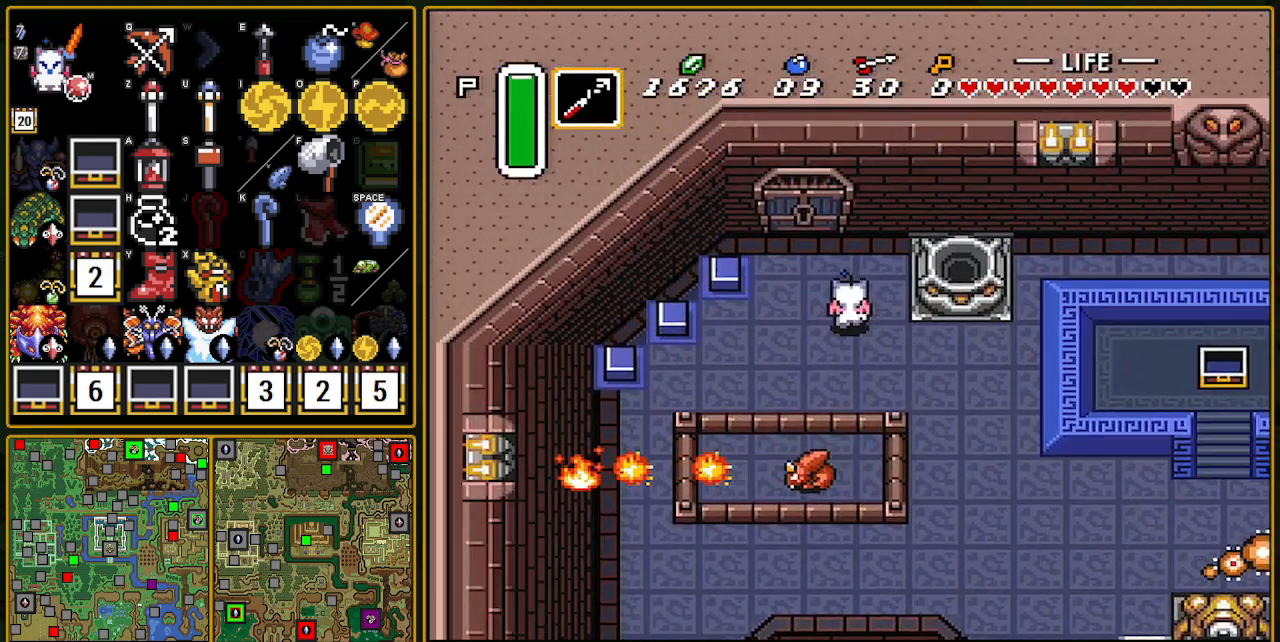
{"buttons": [], "events": [[167, "DPAD_UP", "up"], [417, "DPAD_LEFT", "up"], [417, "DPAD_RIGHT", "down"], [500, "DPAD_RIGHT", "up"]]}
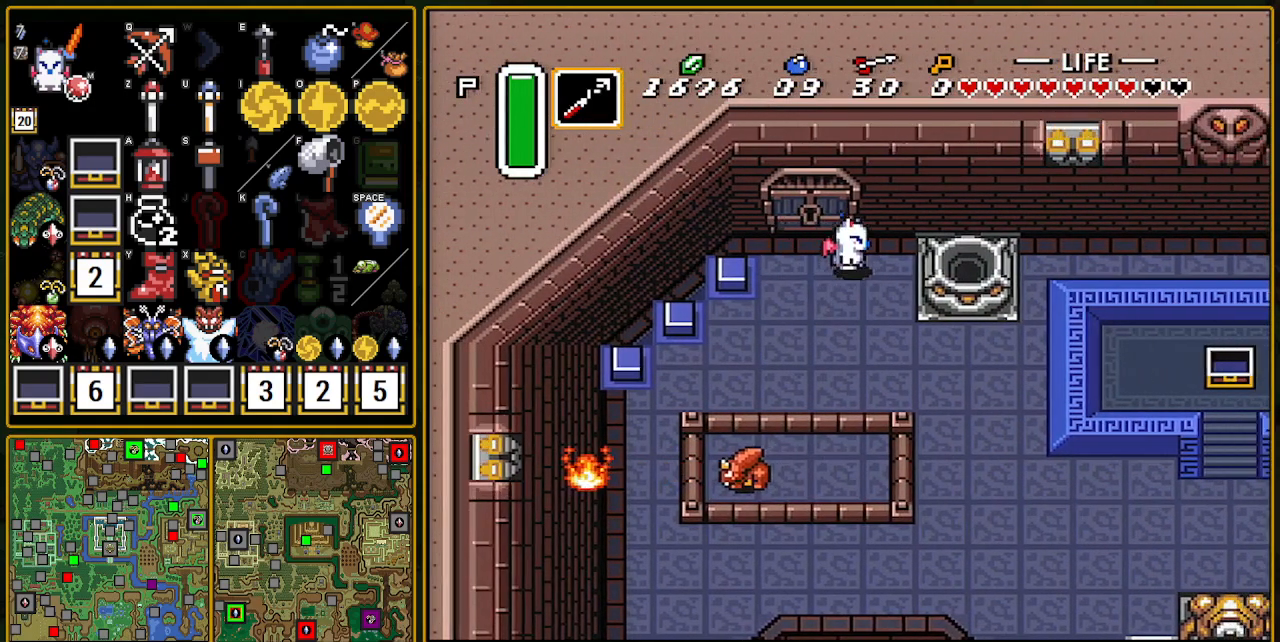
{"buttons": [], "events": [[233, "SELECT", "down"], [350, "SELECT", "up"]]}
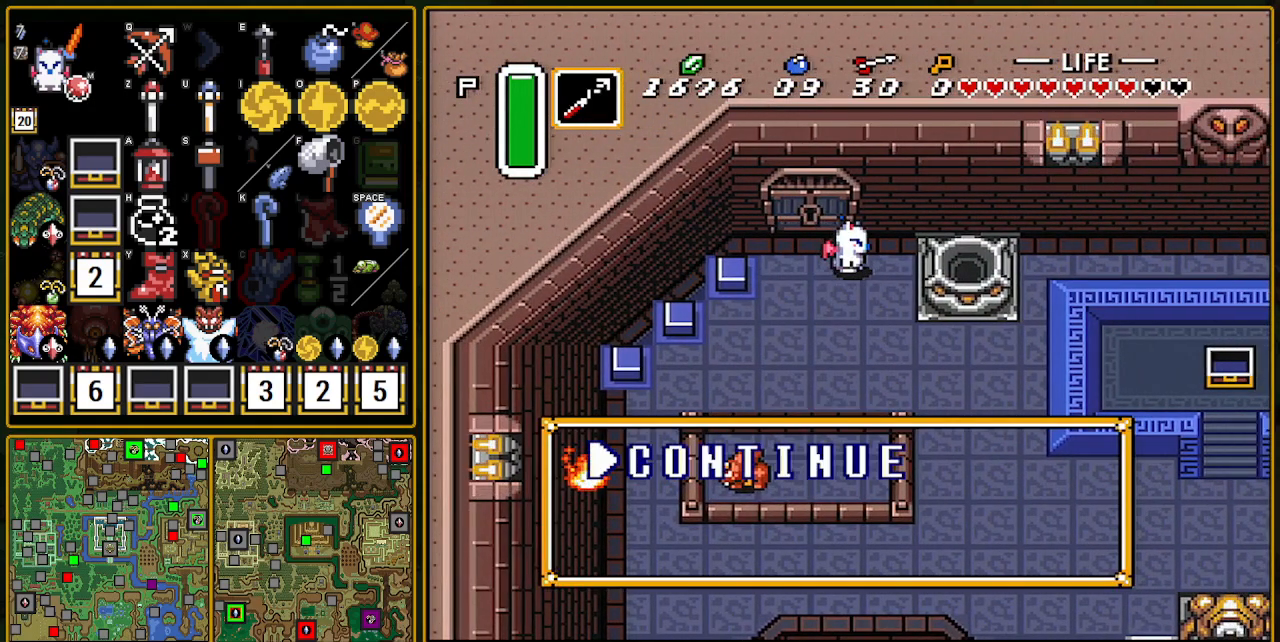
{"buttons": ["DPAD_LEFT"], "events": [[217, "DPAD_LEFT", "down"]]}
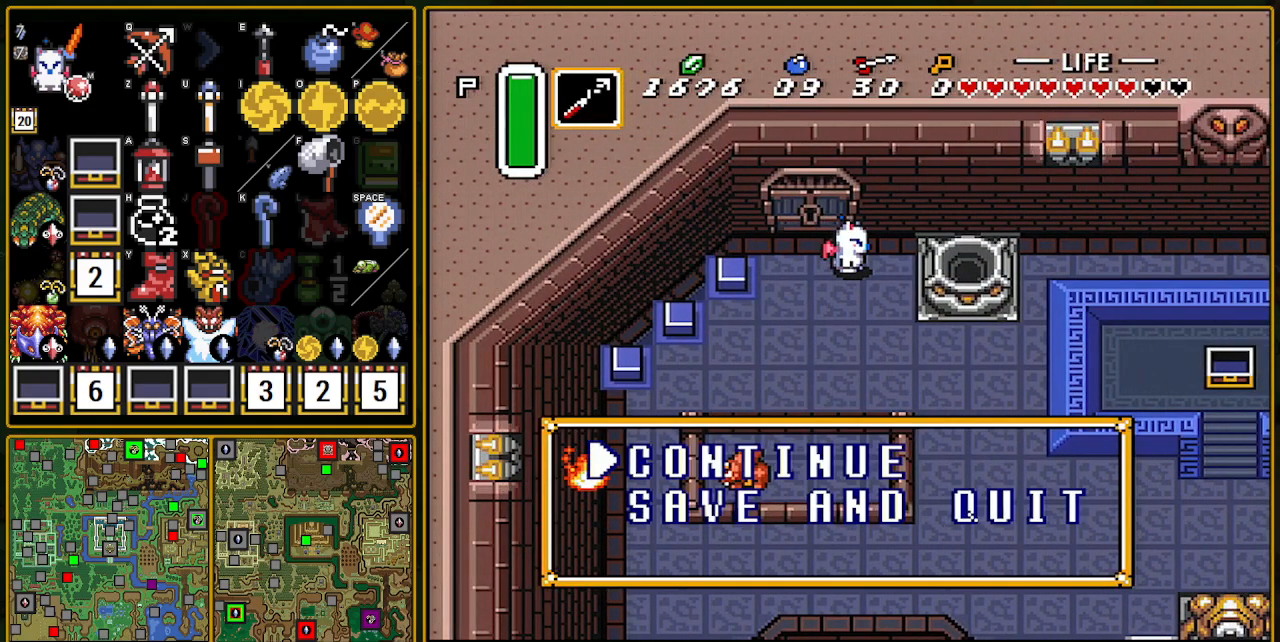
{"buttons": ["DPAD_LEFT"], "events": []}
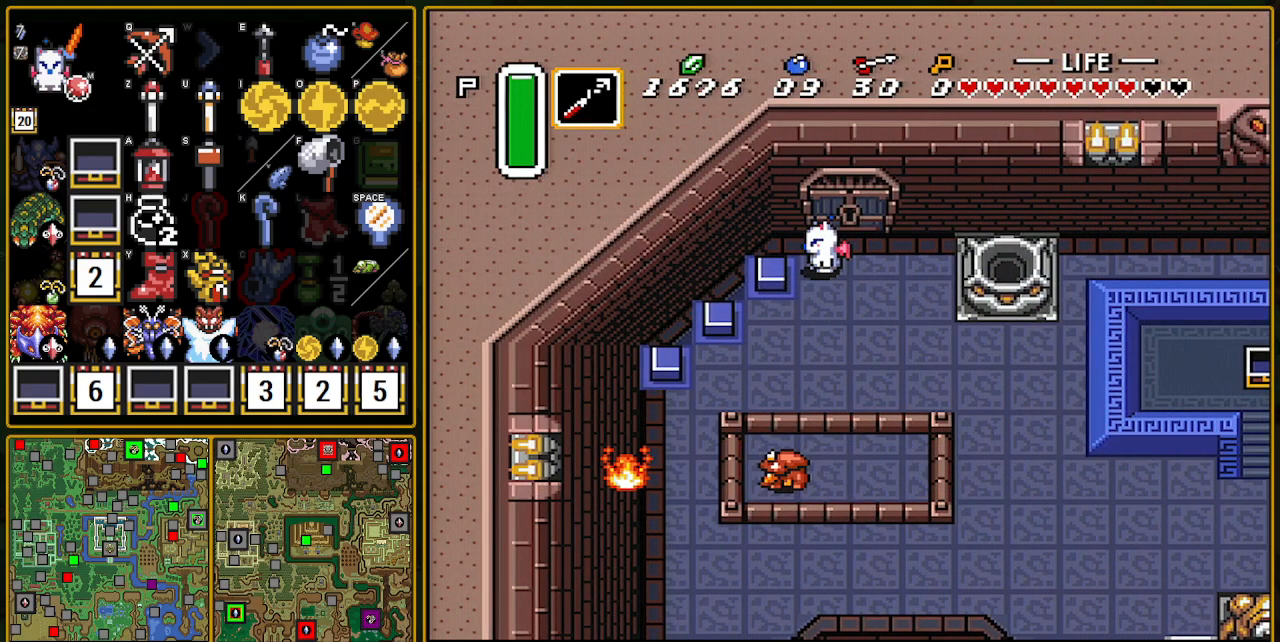
{"buttons": ["DPAD_LEFT"], "events": [[33, "DPAD_LEFT", "up"], [33, "DPAD_RIGHT", "down"], [117, "DPAD_RIGHT", "up"], [417, "DPAD_LEFT", "down"]]}
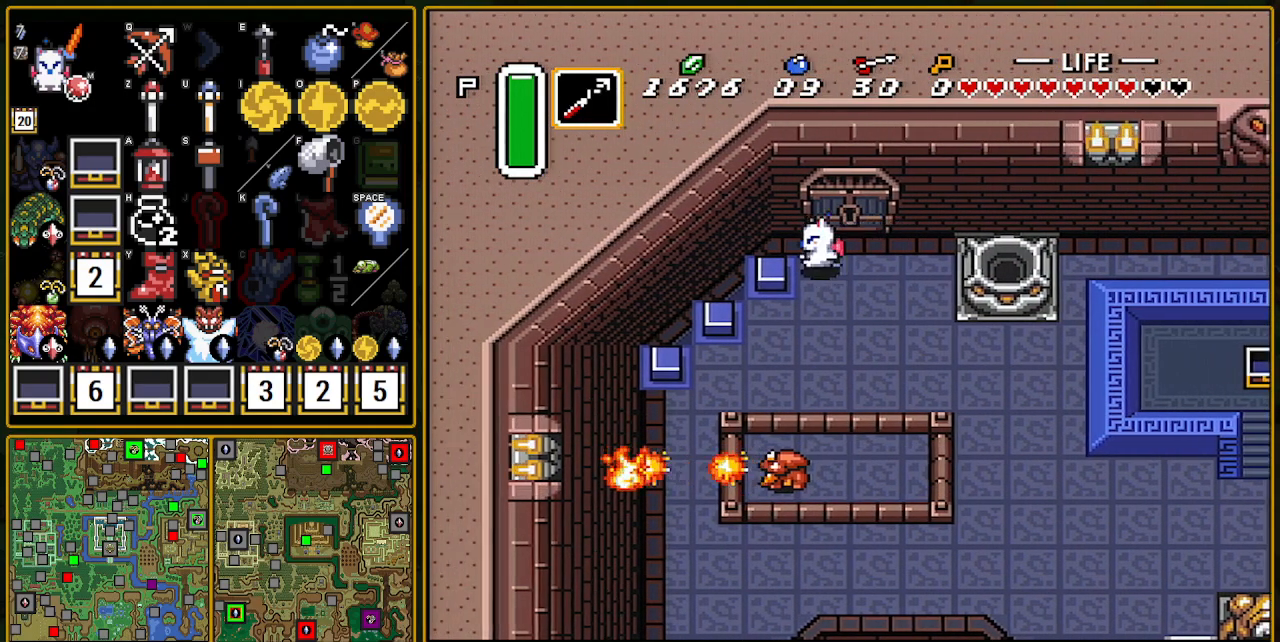
{"buttons": [], "events": [[83, "DPAD_LEFT", "up"], [133, "DPAD_RIGHT", "down"], [183, "DPAD_RIGHT", "up"]]}
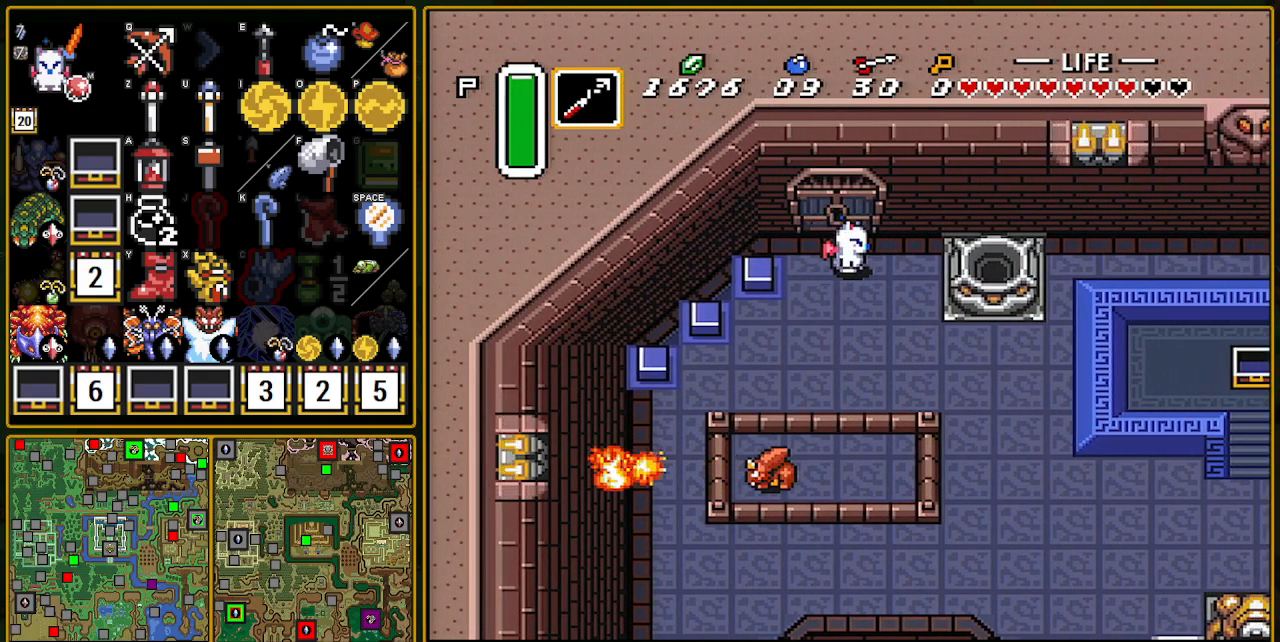
{"buttons": [], "events": []}
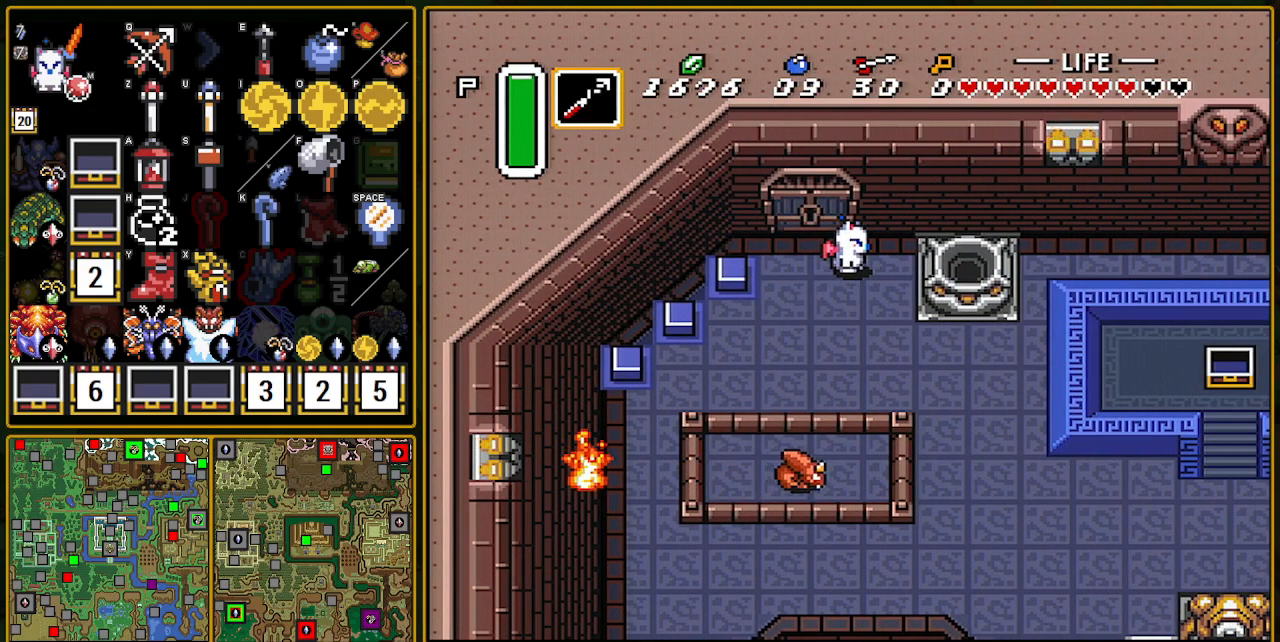
{"buttons": [], "events": [[167, "DPAD_LEFT", "down"], [183, "DPAD_LEFT", "up"], [300, "DPAD_RIGHT", "down"], [433, "DPAD_RIGHT", "up"]]}
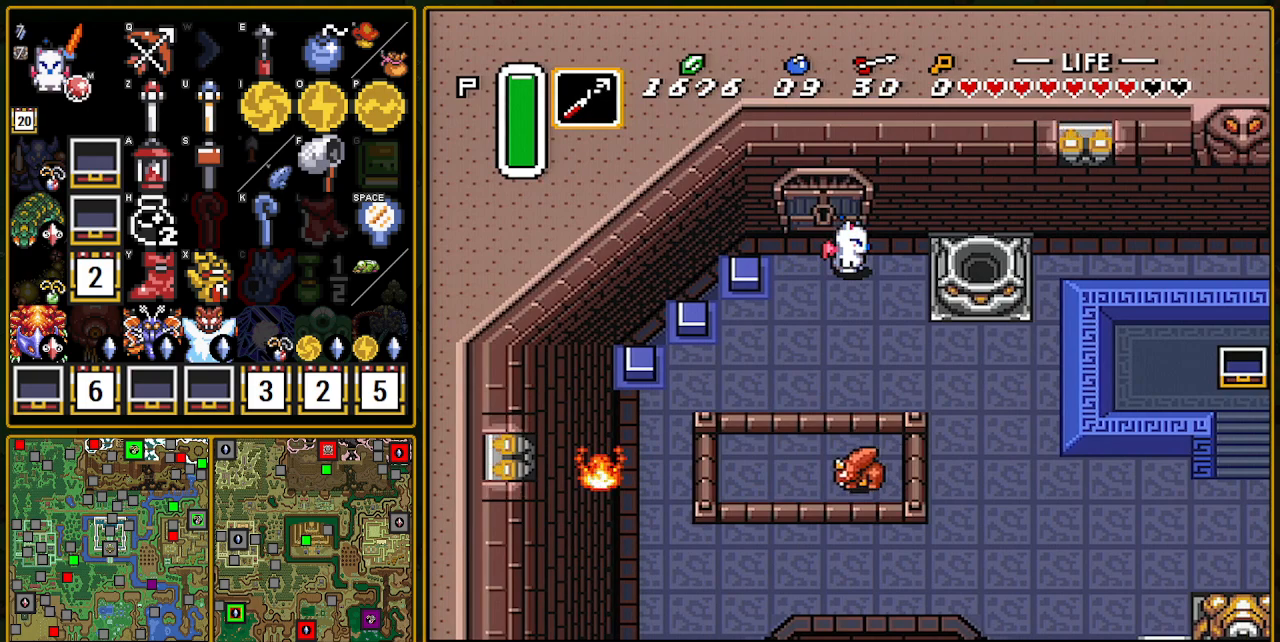
{"buttons": ["DPAD_DOWN"], "events": [[200, "SELECT", "down"], [267, "DPAD_DOWN", "down"], [267, "SELECT", "up"]]}
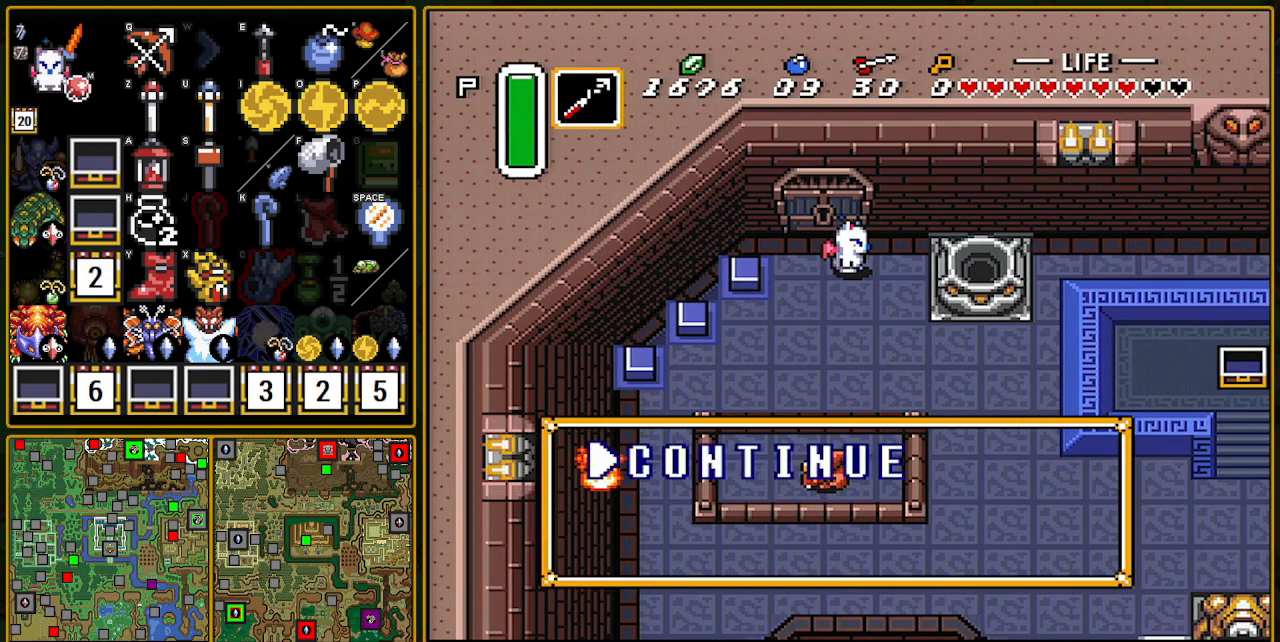
{"buttons": ["DPAD_DOWN", "DPAD_RIGHT"], "events": [[67, "DPAD_RIGHT", "down"]]}
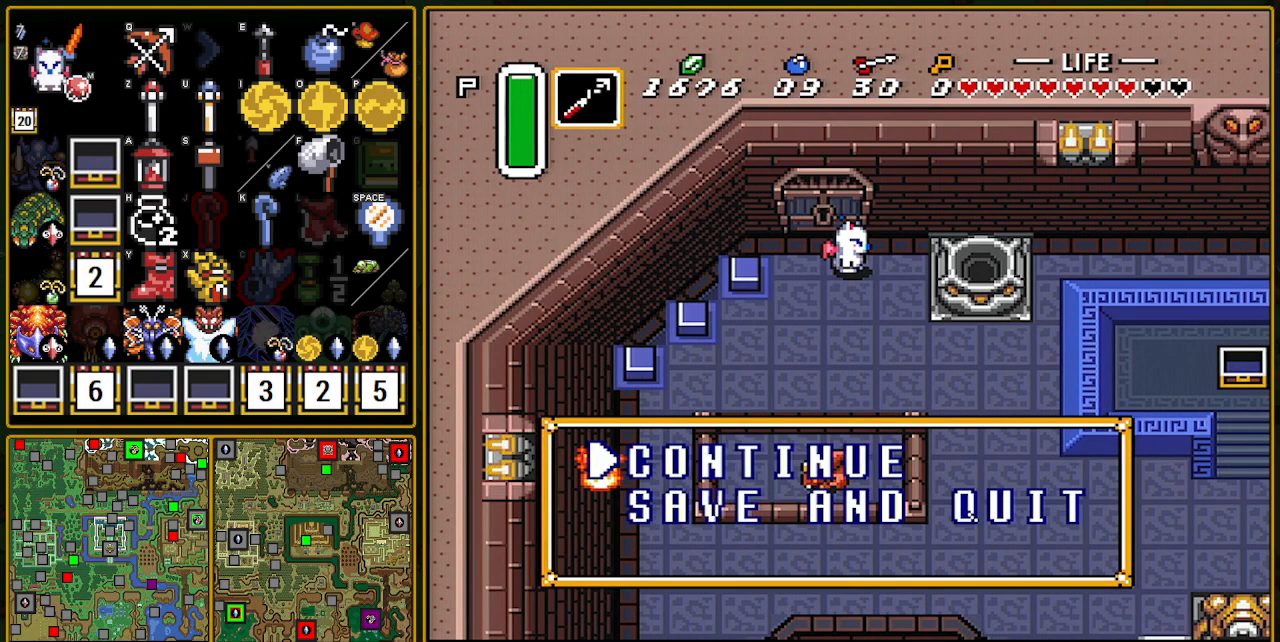
{"buttons": ["DPAD_DOWN", "DPAD_RIGHT"], "events": [[117, "B", "down"], [300, "SELECT", "down"], [417, "B", "up"], [433, "SELECT", "up"]]}
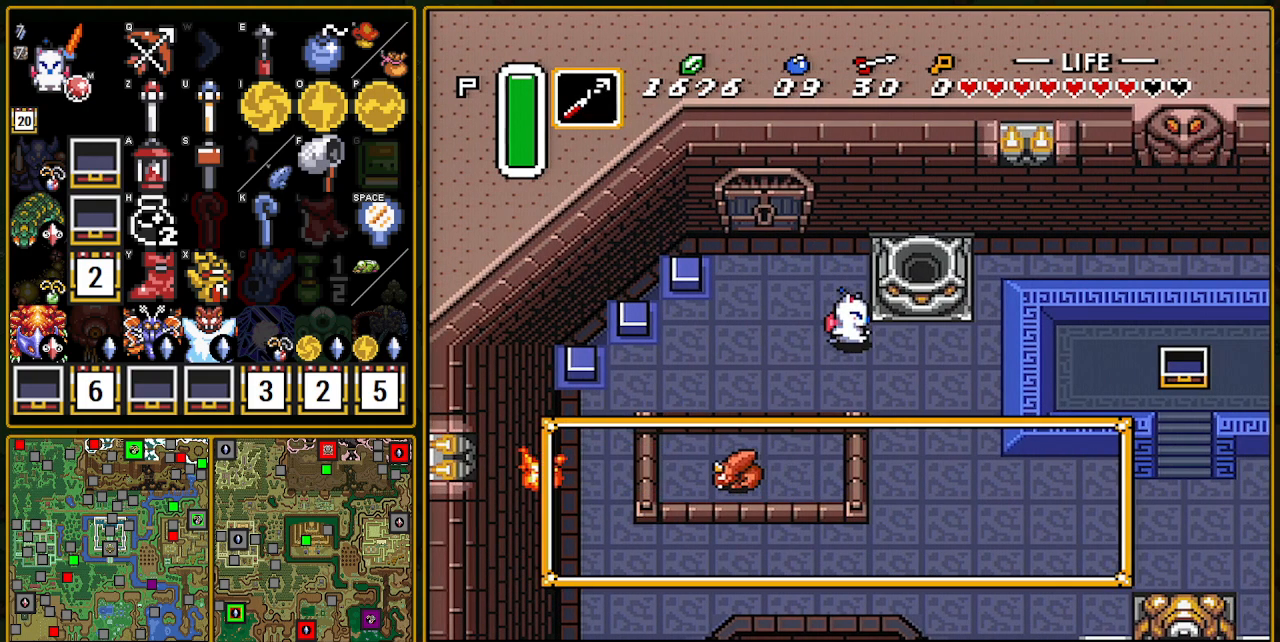
{"buttons": [], "events": [[183, "DPAD_DOWN", "up"], [200, "DPAD_RIGHT", "up"]]}
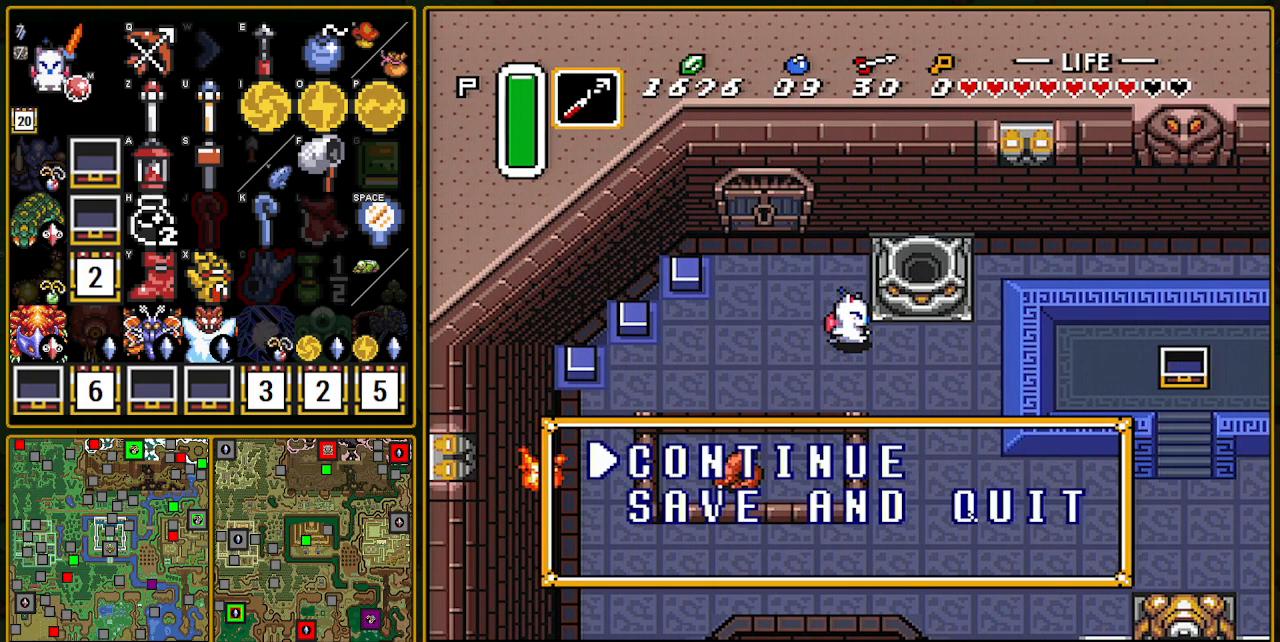
{"buttons": [], "events": [[150, "B", "down"], [367, "B", "up"], [367, "Y", "down"], [500, "Y", "up"]]}
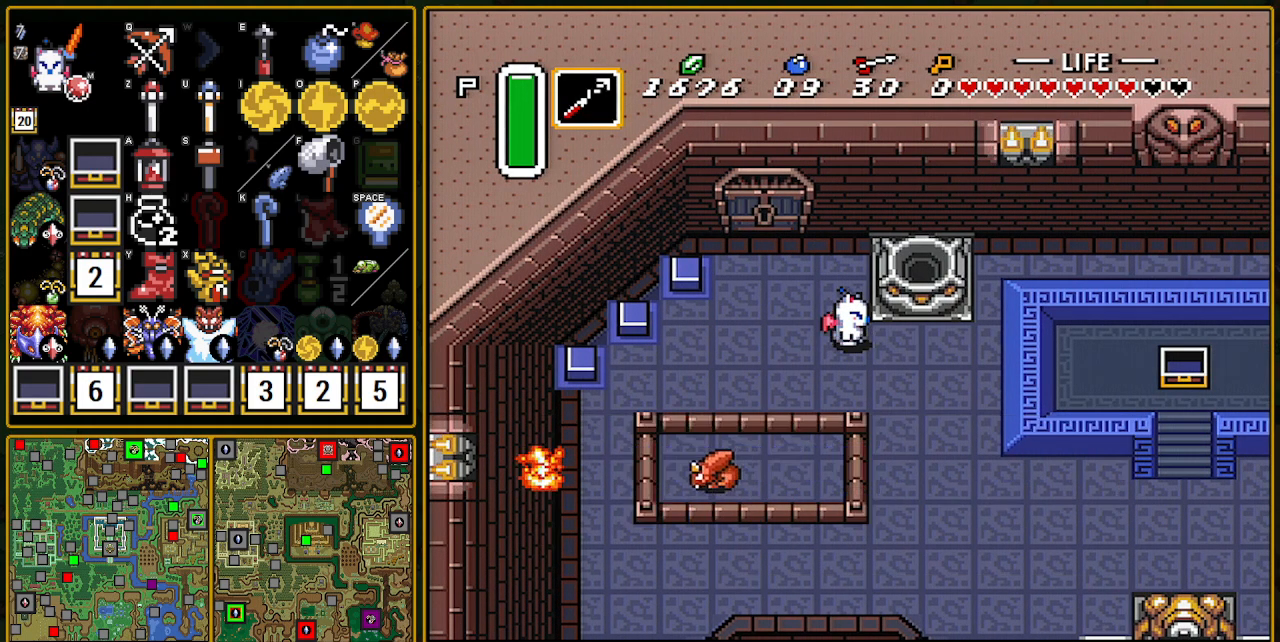
{"buttons": ["DPAD_LEFT"], "events": [[167, "Y", "down"], [267, "Y", "up"], [400, "DPAD_LEFT", "down"], [467, "DPAD_LEFT", "up"], [483, "DPAD_LEFT", "down"]]}
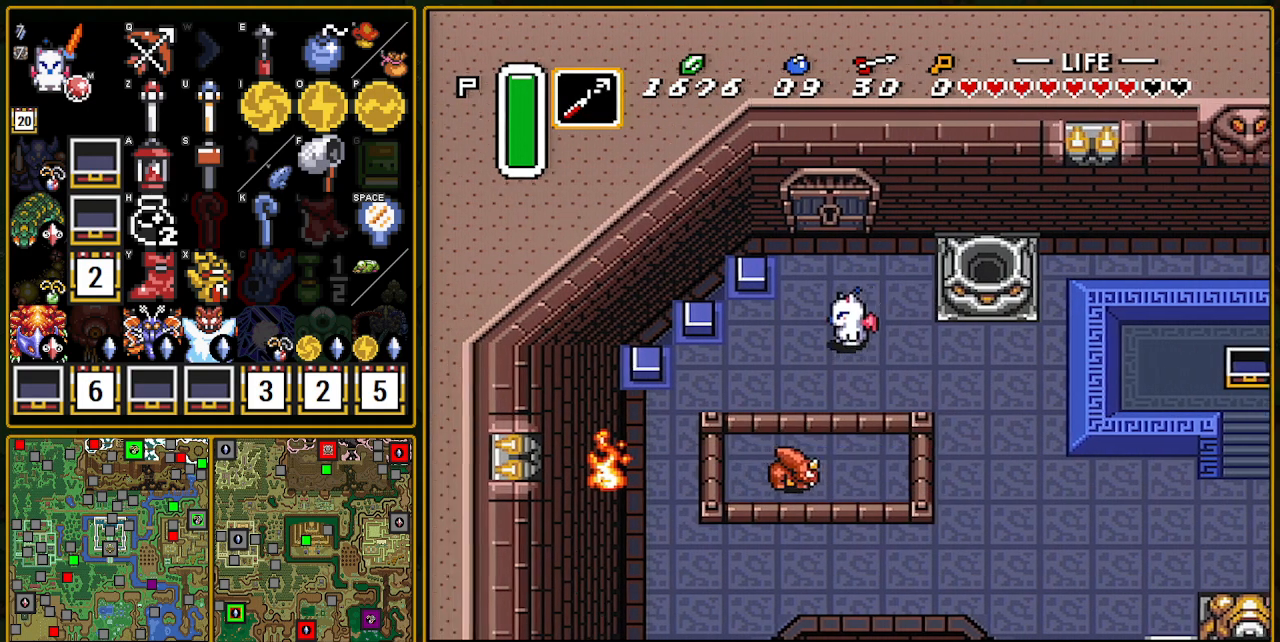
{"buttons": ["DPAD_LEFT"], "events": [[183, "DPAD_LEFT", "up"], [233, "DPAD_UP", "down"], [300, "DPAD_RIGHT", "down"], [317, "DPAD_UP", "up"], [450, "DPAD_LEFT", "down"], [450, "DPAD_RIGHT", "up"], [450, "DPAD_UP", "down"], [500, "DPAD_UP", "up"]]}
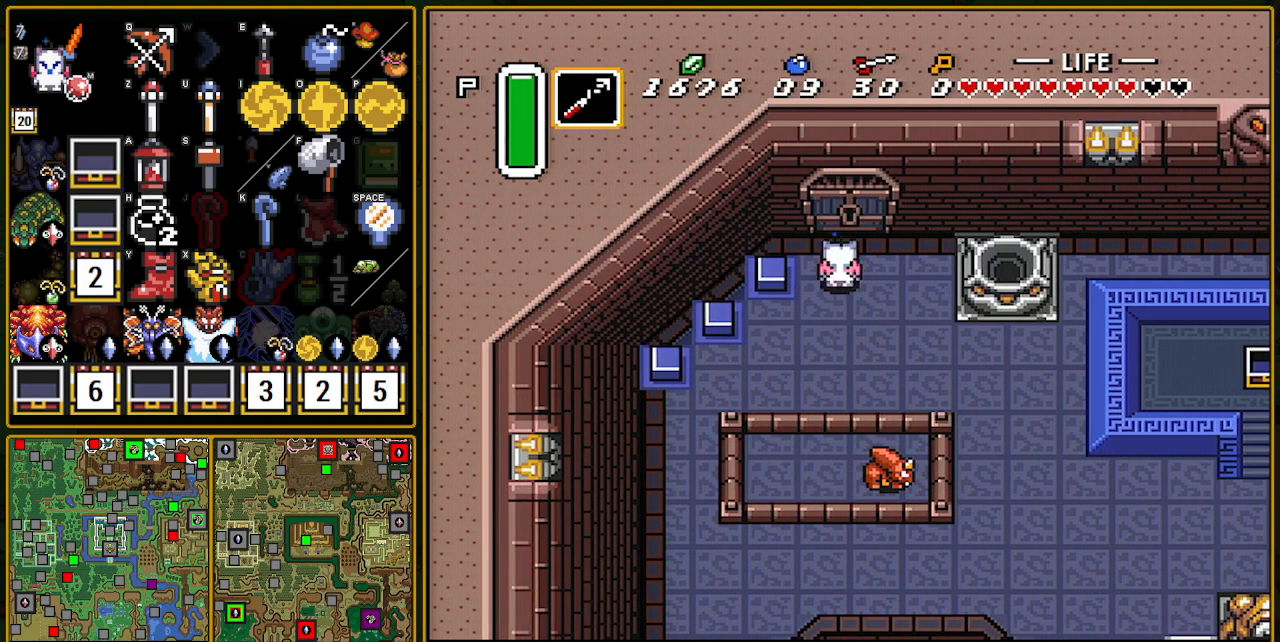
{"buttons": [], "events": [[217, "DPAD_LEFT", "up"], [350, "SELECT", "down"], [500, "SELECT", "up"]]}
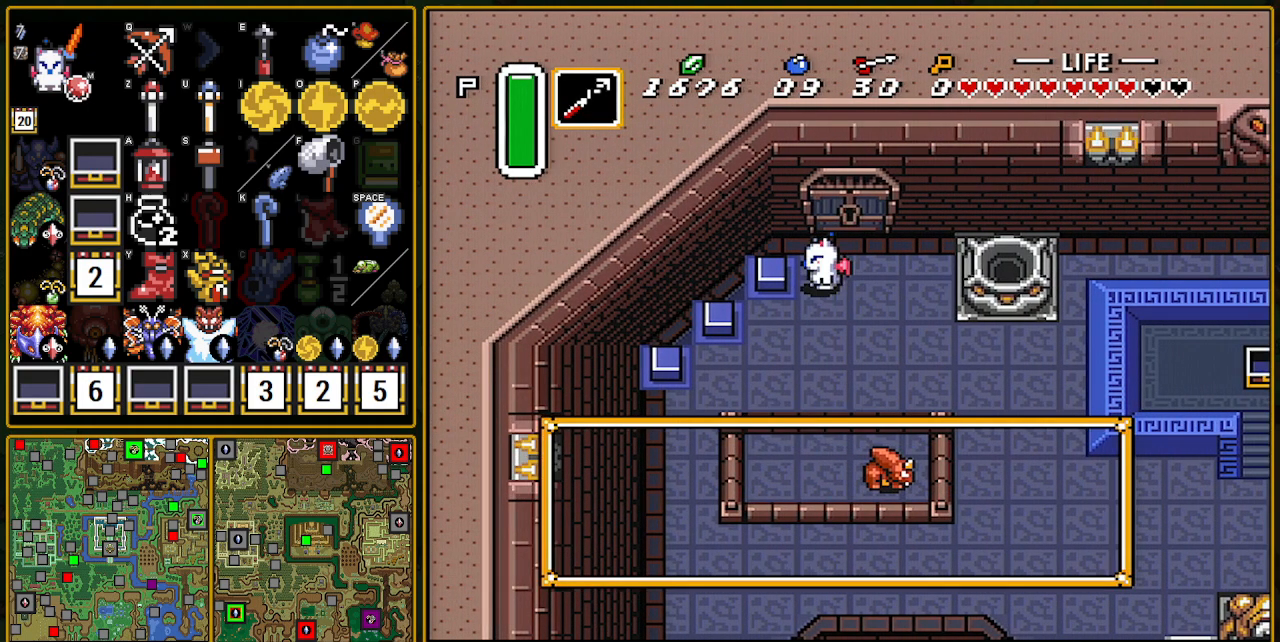
{"buttons": [], "events": []}
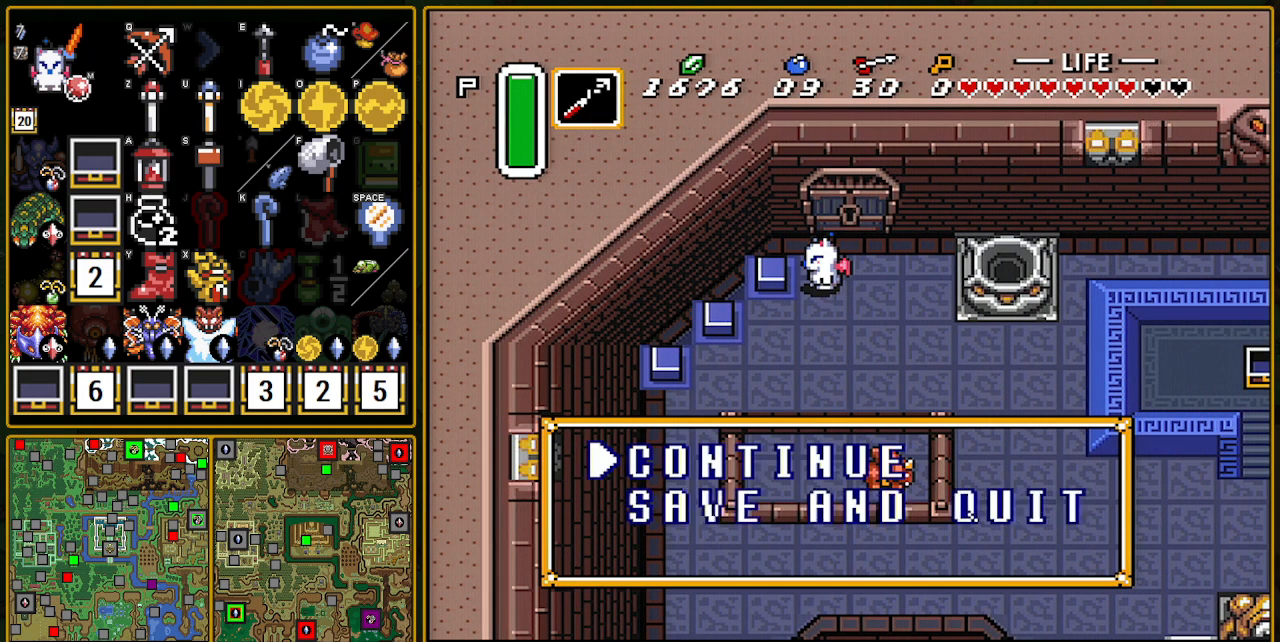
{"buttons": ["DPAD_UP", "DPAD_LEFT"], "events": [[300, "B", "down"], [350, "B", "up"], [433, "DPAD_UP", "down"], [450, "DPAD_LEFT", "down"]]}
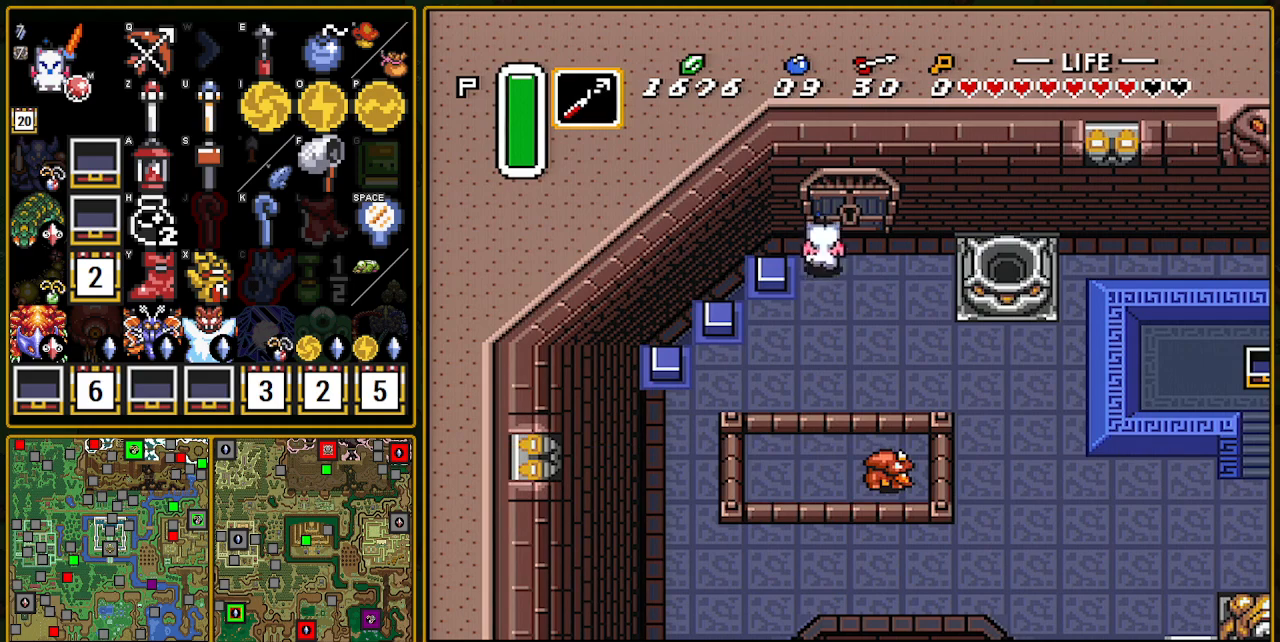
{"buttons": [], "events": [[67, "DPAD_UP", "up"], [167, "DPAD_LEFT", "up"], [350, "DPAD_RIGHT", "down"], [367, "DPAD_RIGHT", "up"]]}
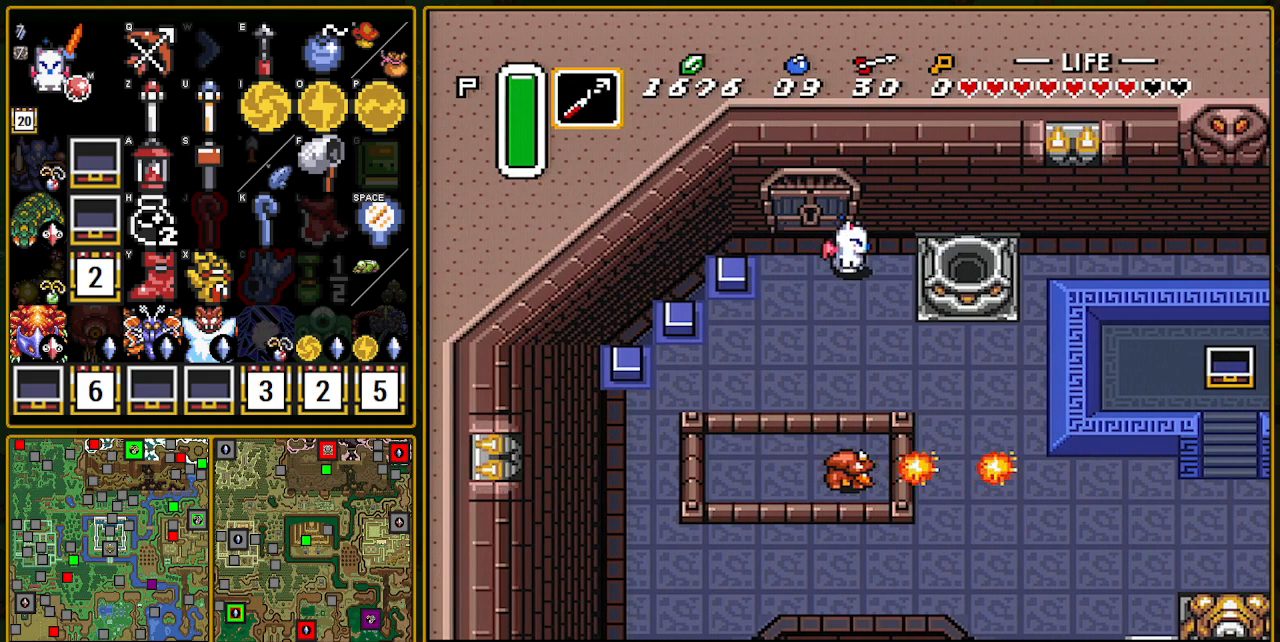
{"buttons": [], "events": [[117, "DPAD_LEFT", "down"], [200, "DPAD_LEFT", "up"], [300, "DPAD_RIGHT", "down"], [383, "DPAD_RIGHT", "up"]]}
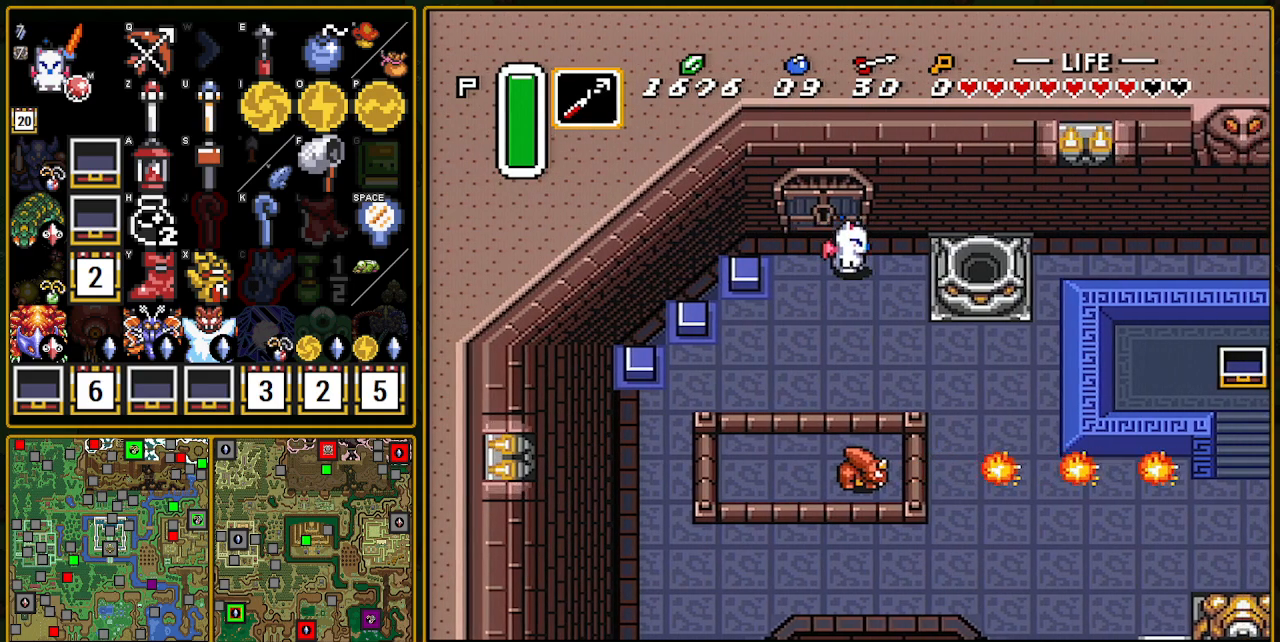
{"buttons": ["DPAD_DOWN", "DPAD_RIGHT"], "events": [[150, "SELECT", "down"], [250, "DPAD_DOWN", "down"], [250, "SELECT", "up"], [267, "DPAD_RIGHT", "down"]]}
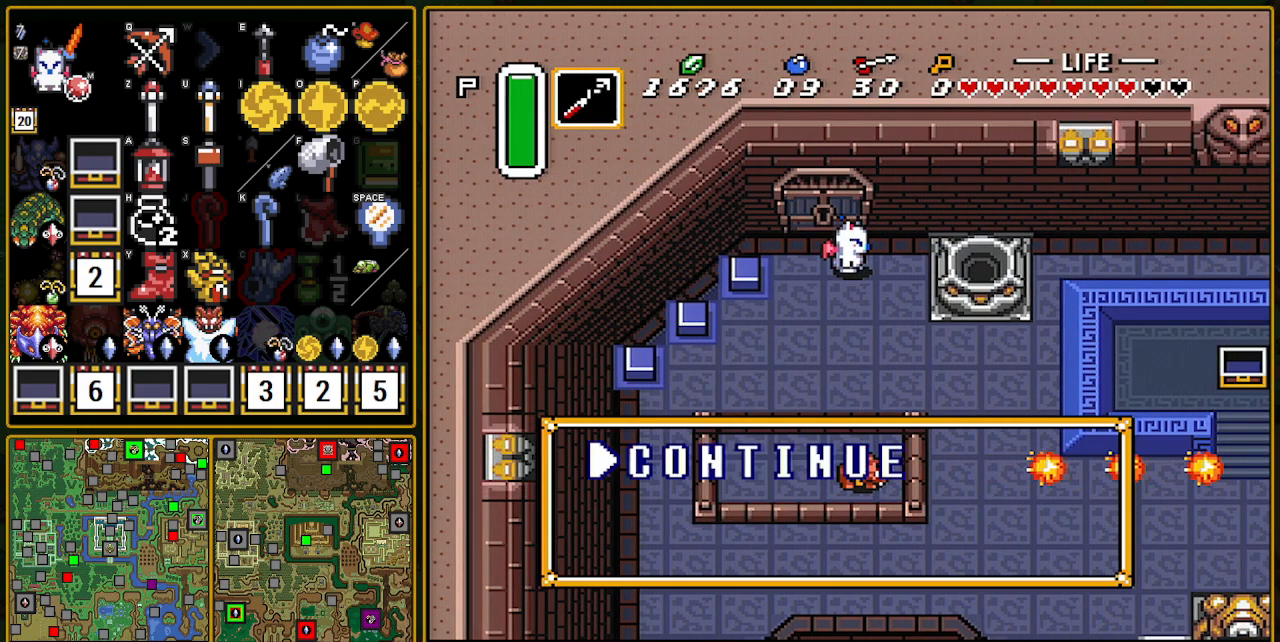
{"buttons": ["DPAD_DOWN", "DPAD_RIGHT"], "events": []}